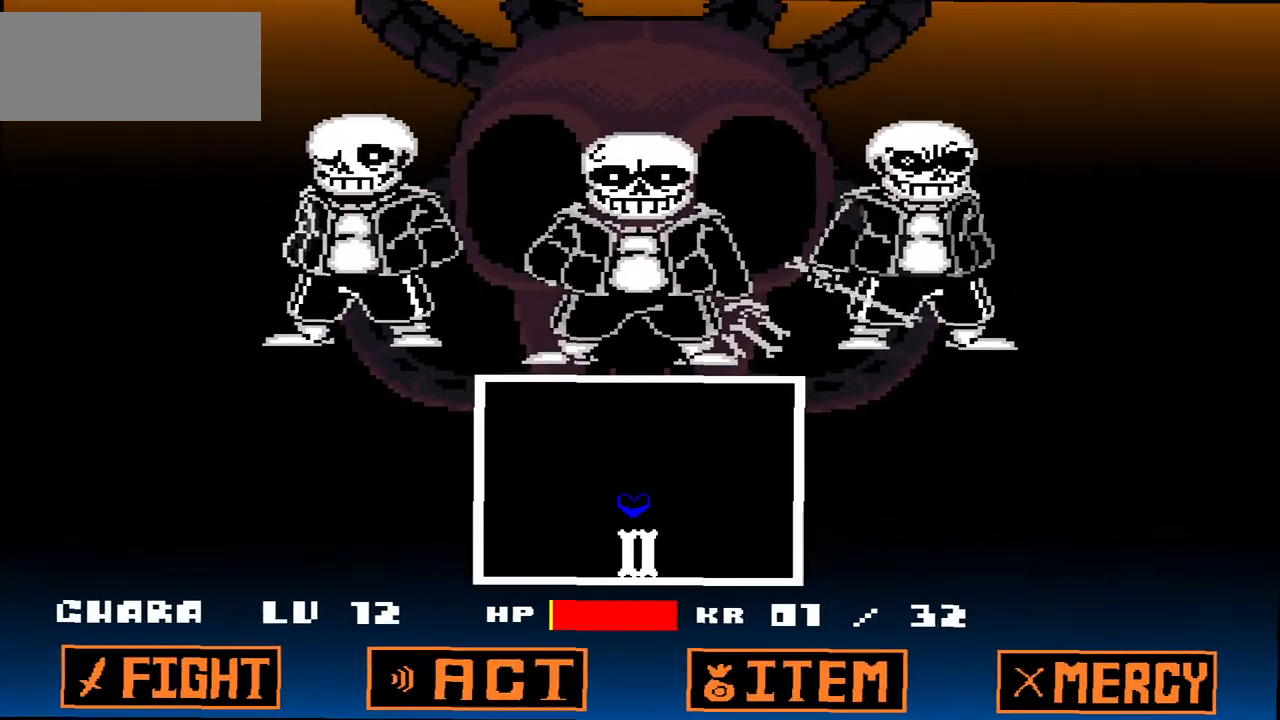
Gameplay with keyboard; each line is a JSON object with the keys held at the frame after it. "events" lists presses ("down") and releases ("up") of "c", "down", "left", "right", "up", "x" and "z" between this image and that frame as [ms after this image, input, new state], when the widget could be followed in between. No other keys are recorded. Mouse input is not recorded.
{"keys": [], "events": [[33, "up", "up"]]}
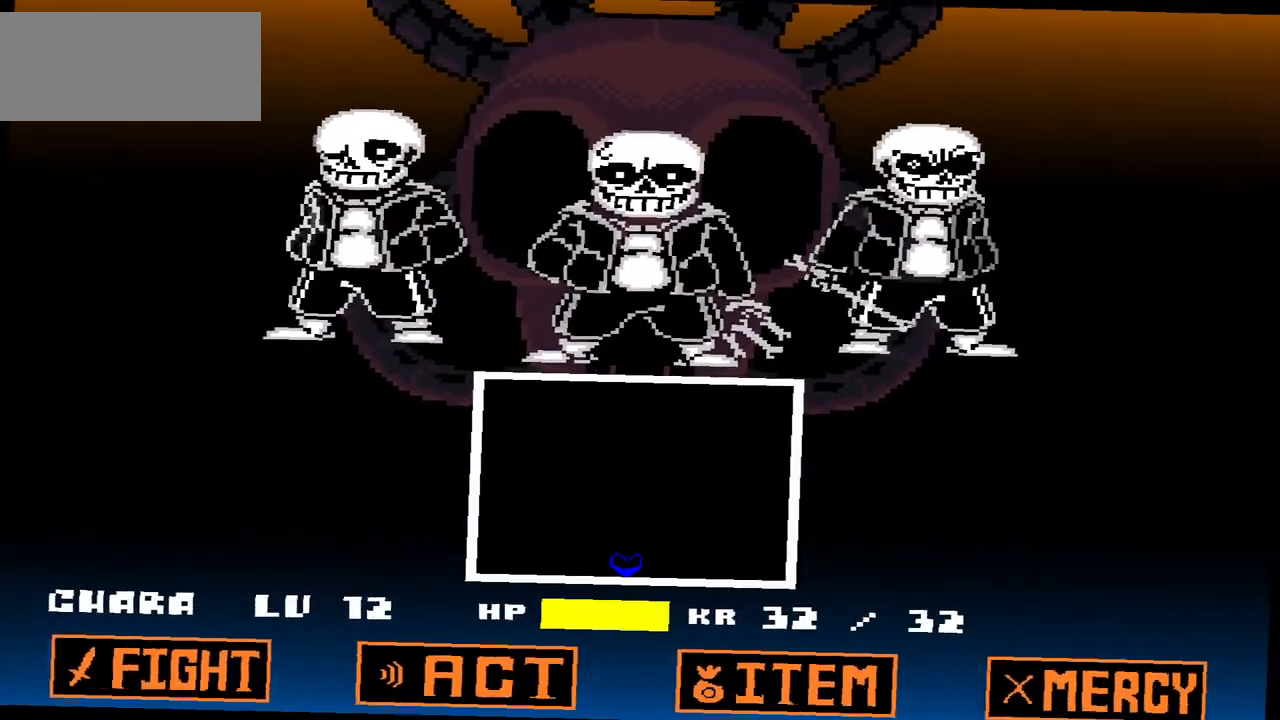
{"keys": ["up"], "events": [[267, "up", "down"]]}
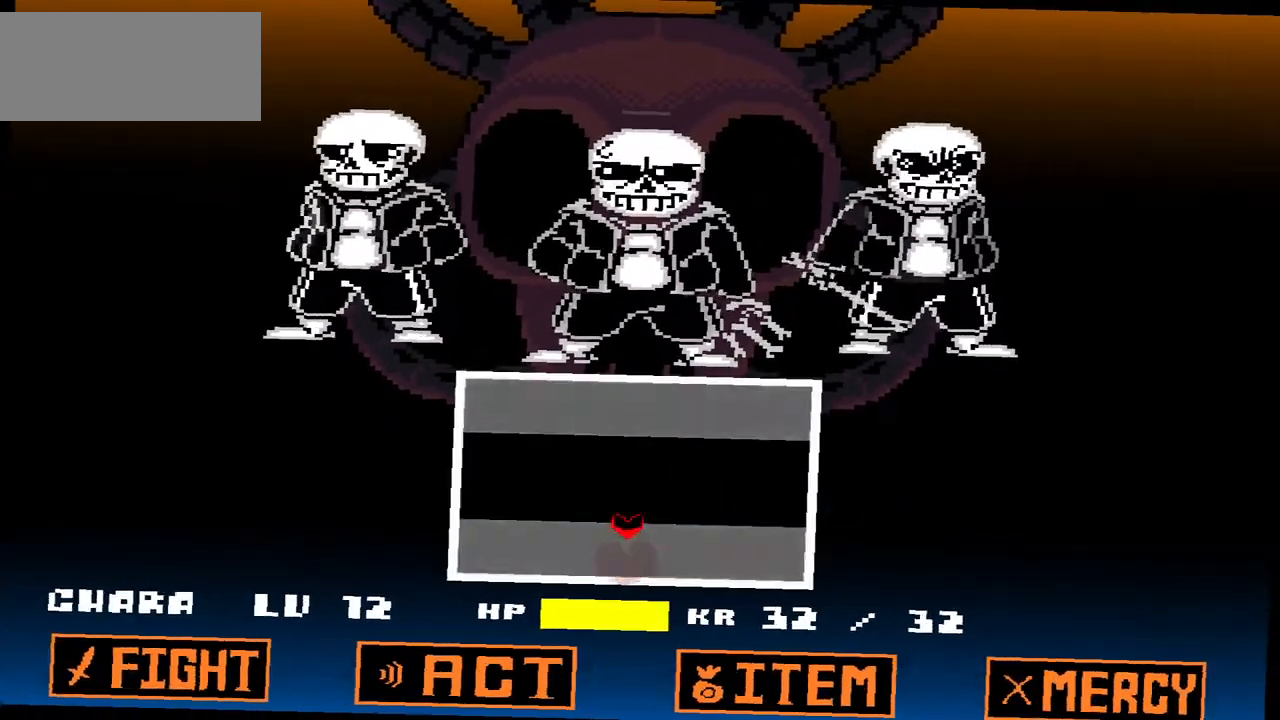
{"keys": [], "events": [[233, "up", "up"]]}
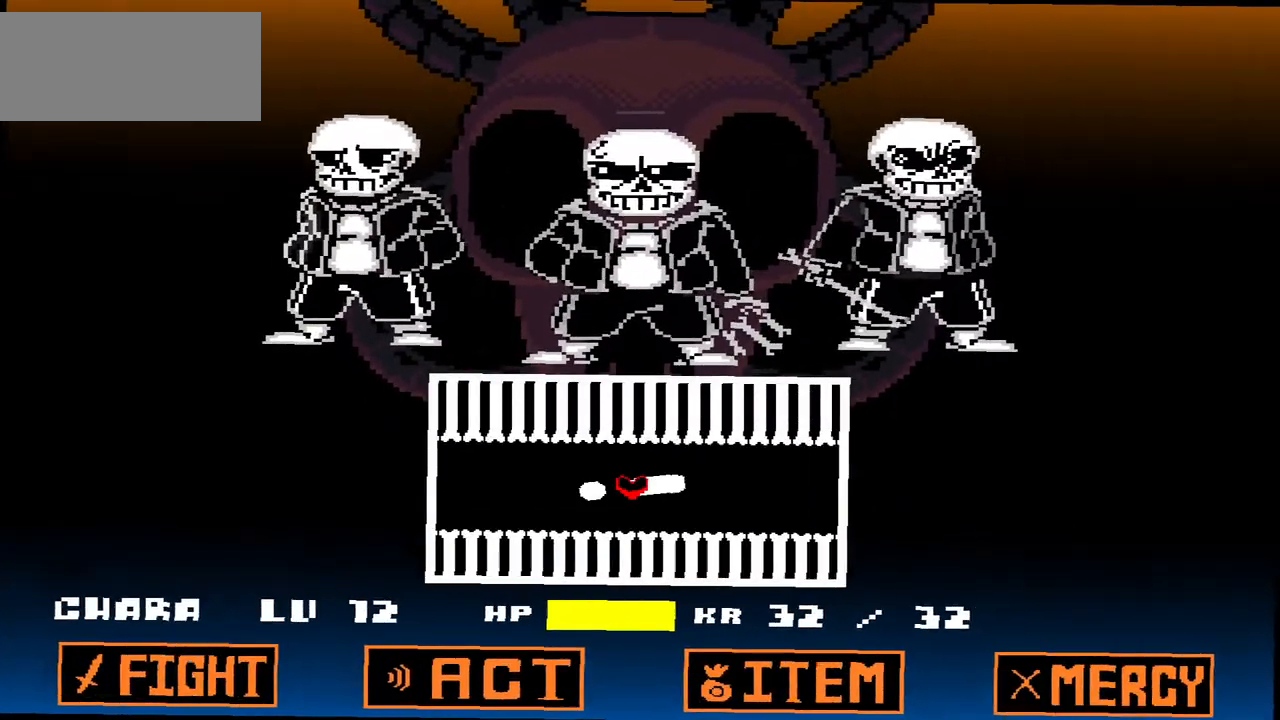
{"keys": [], "events": [[234, "right", "down"], [300, "down", "down"], [501, "down", "up"], [501, "right", "up"]]}
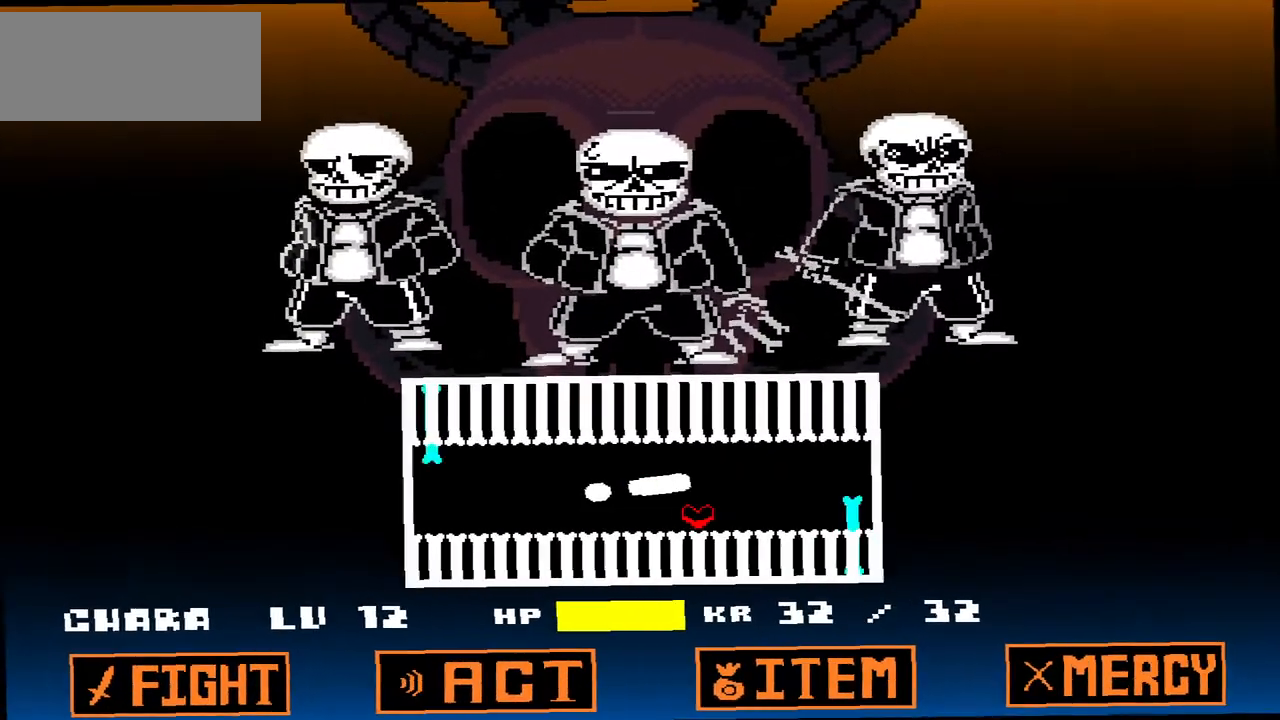
{"keys": [], "events": []}
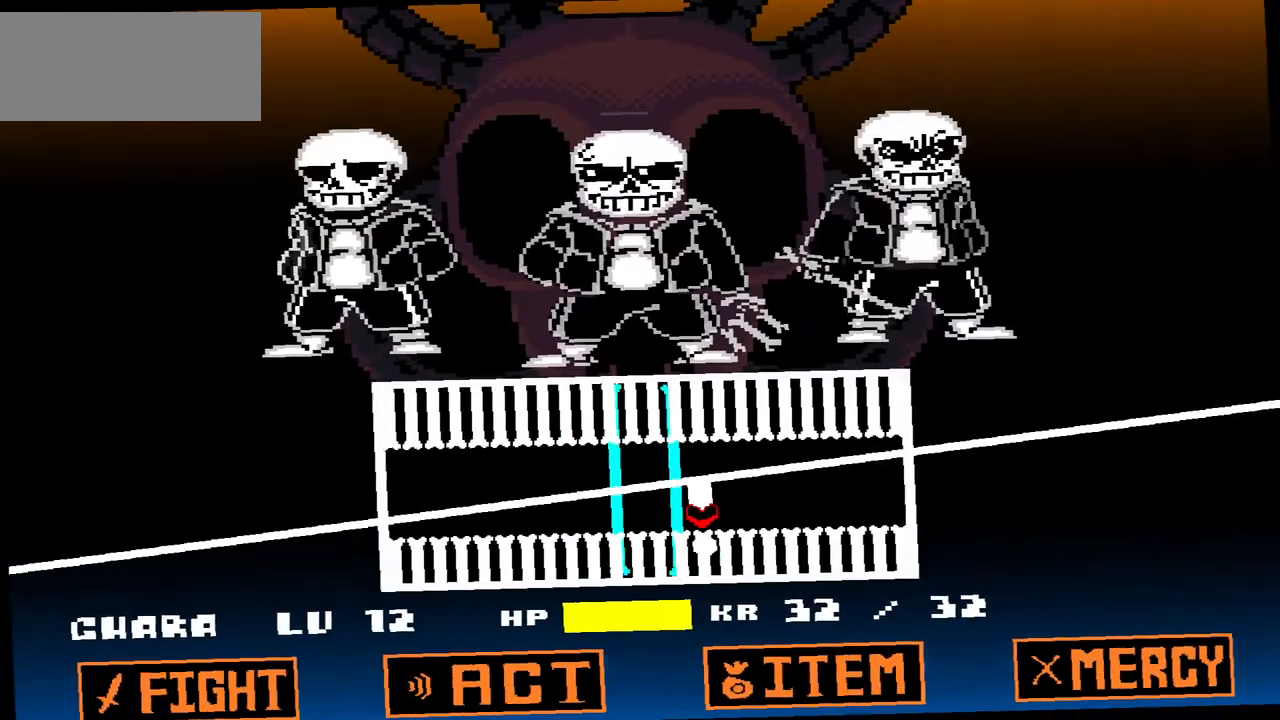
{"keys": ["left", "up"], "events": [[434, "left", "down"], [434, "up", "down"]]}
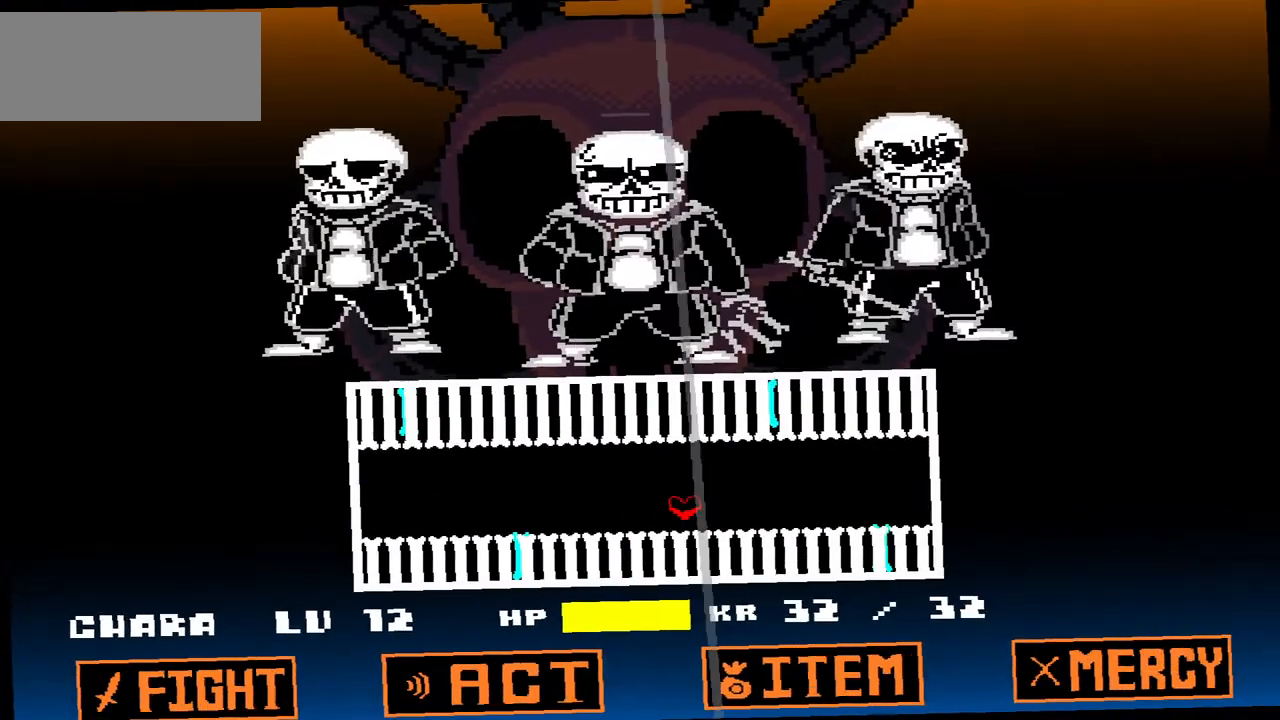
{"keys": [], "events": [[166, "up", "up"], [200, "left", "up"]]}
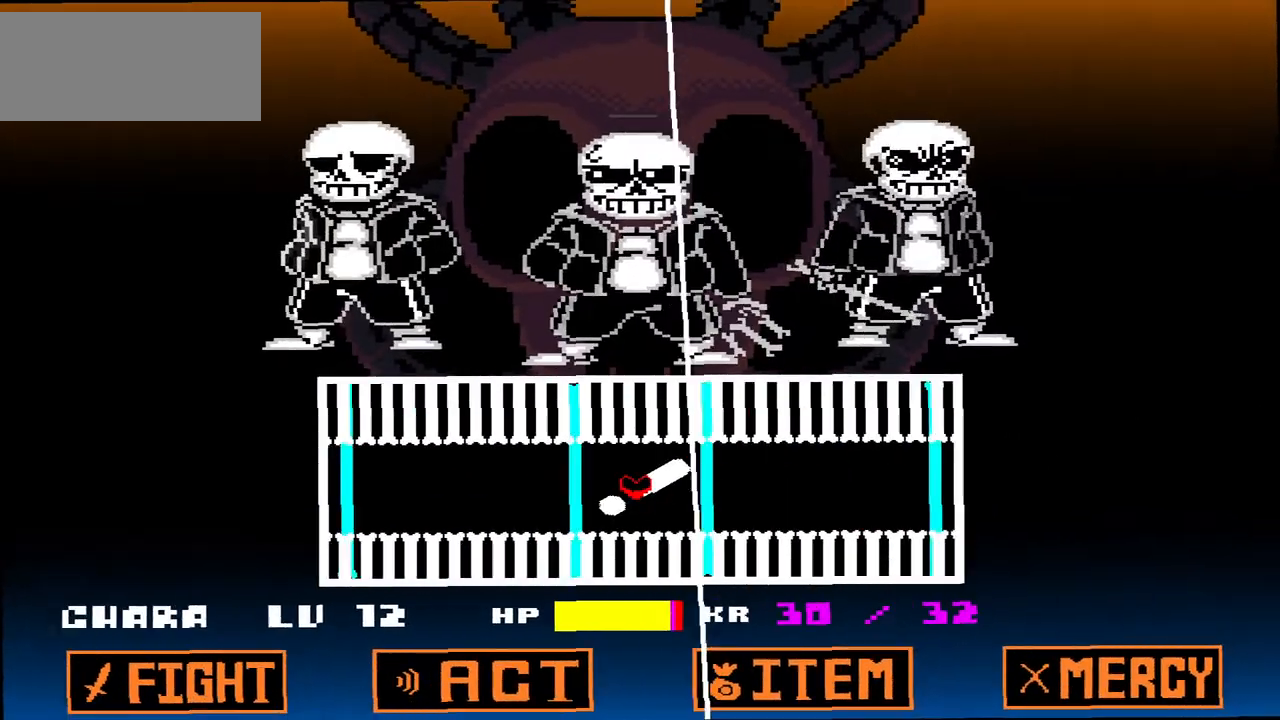
{"keys": ["down", "right"], "events": [[367, "down", "down"], [367, "right", "down"]]}
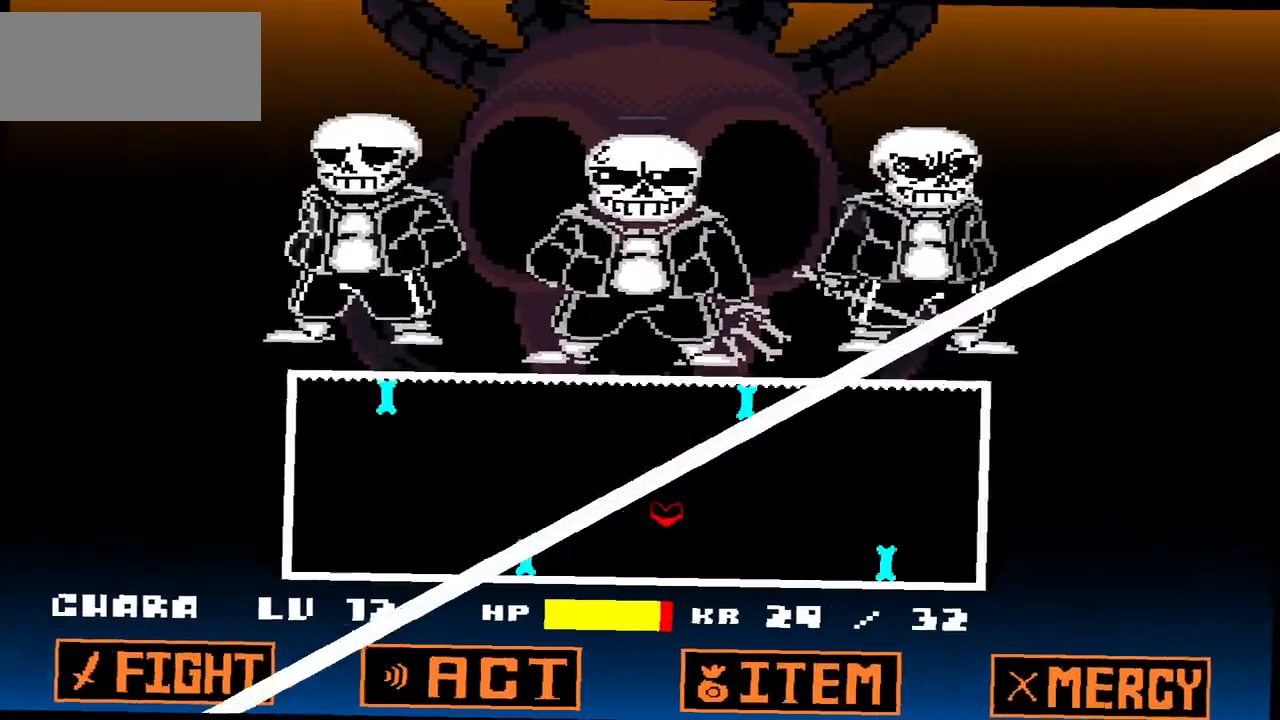
{"keys": [], "events": [[66, "down", "up"], [100, "right", "up"]]}
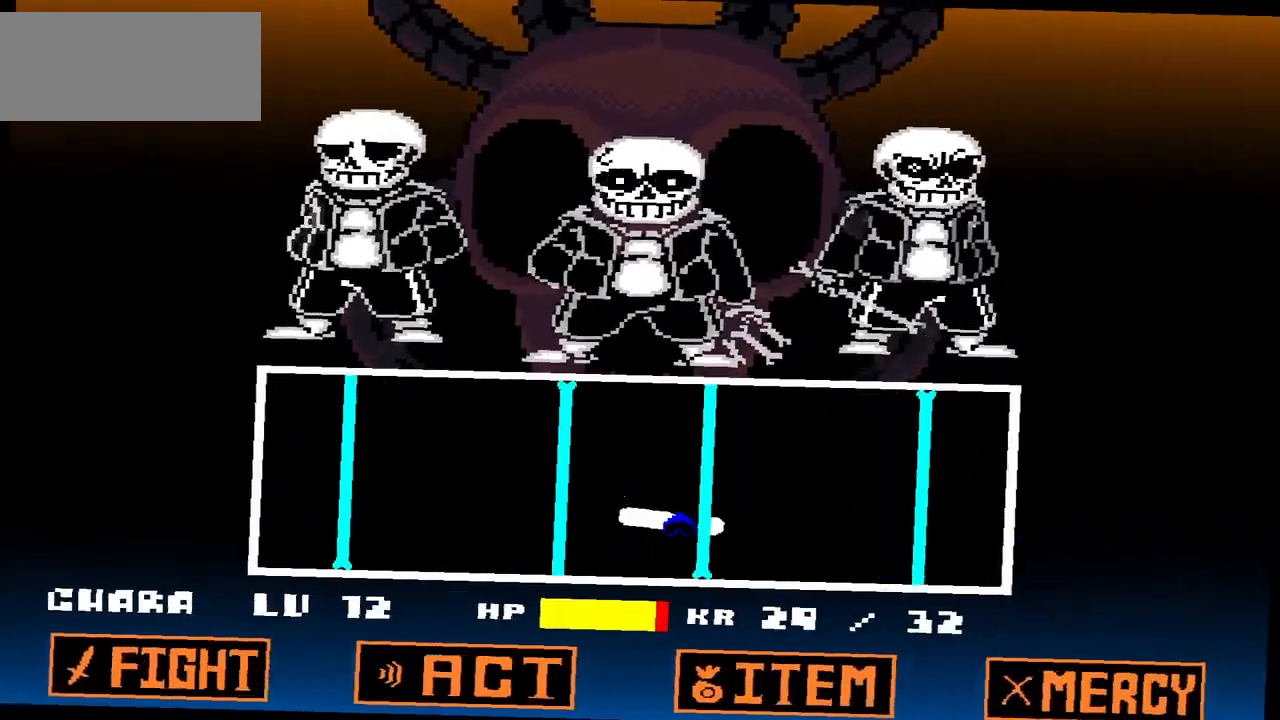
{"keys": [], "events": [[67, "up", "down"], [267, "up", "up"]]}
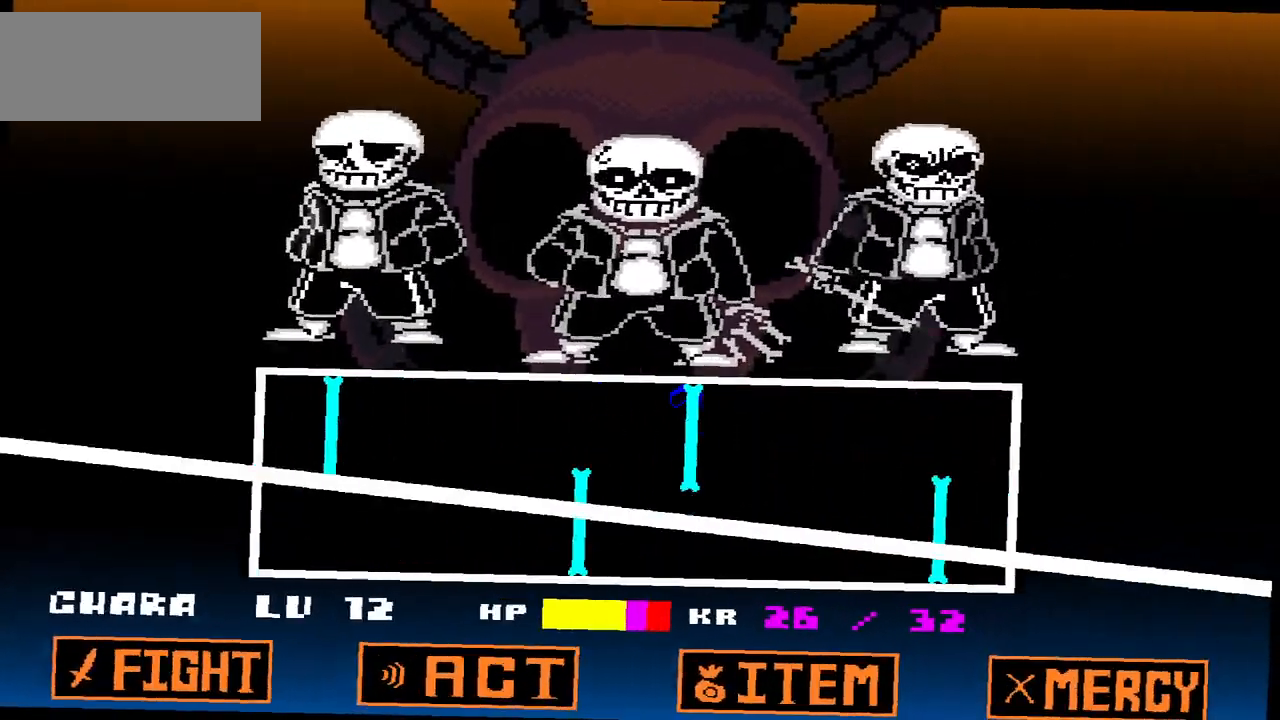
{"keys": [], "events": []}
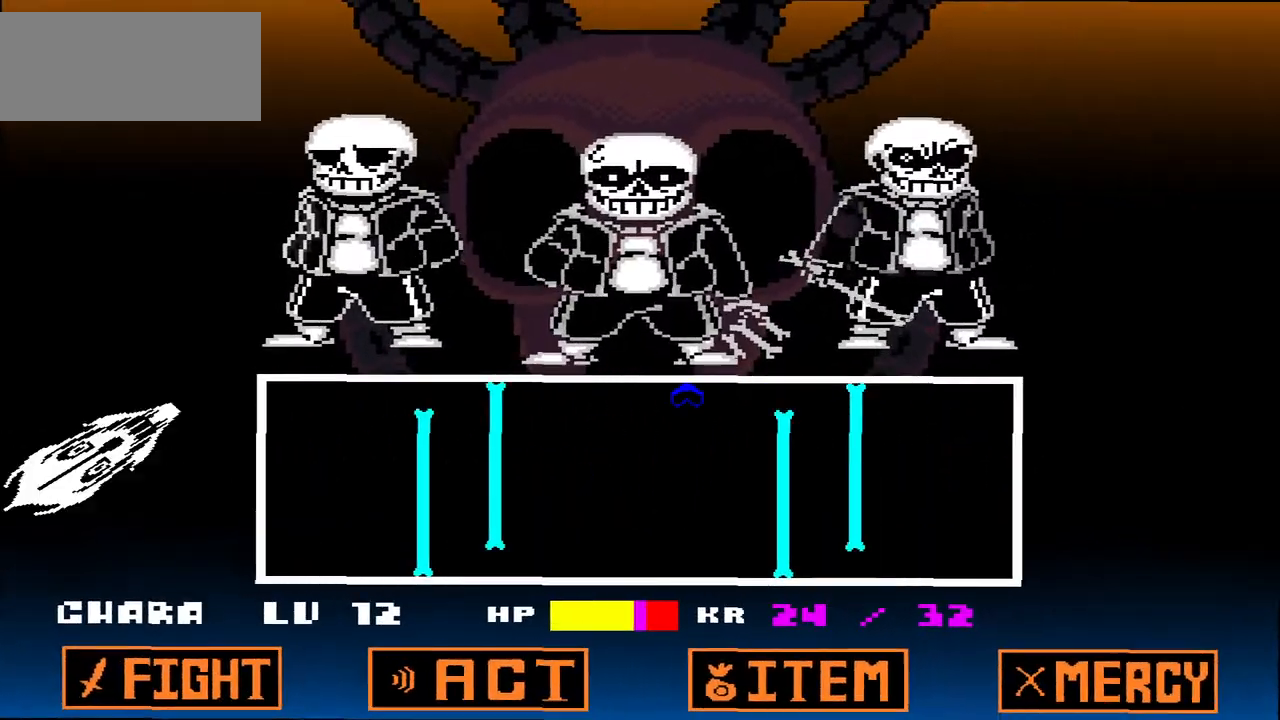
{"keys": [], "events": []}
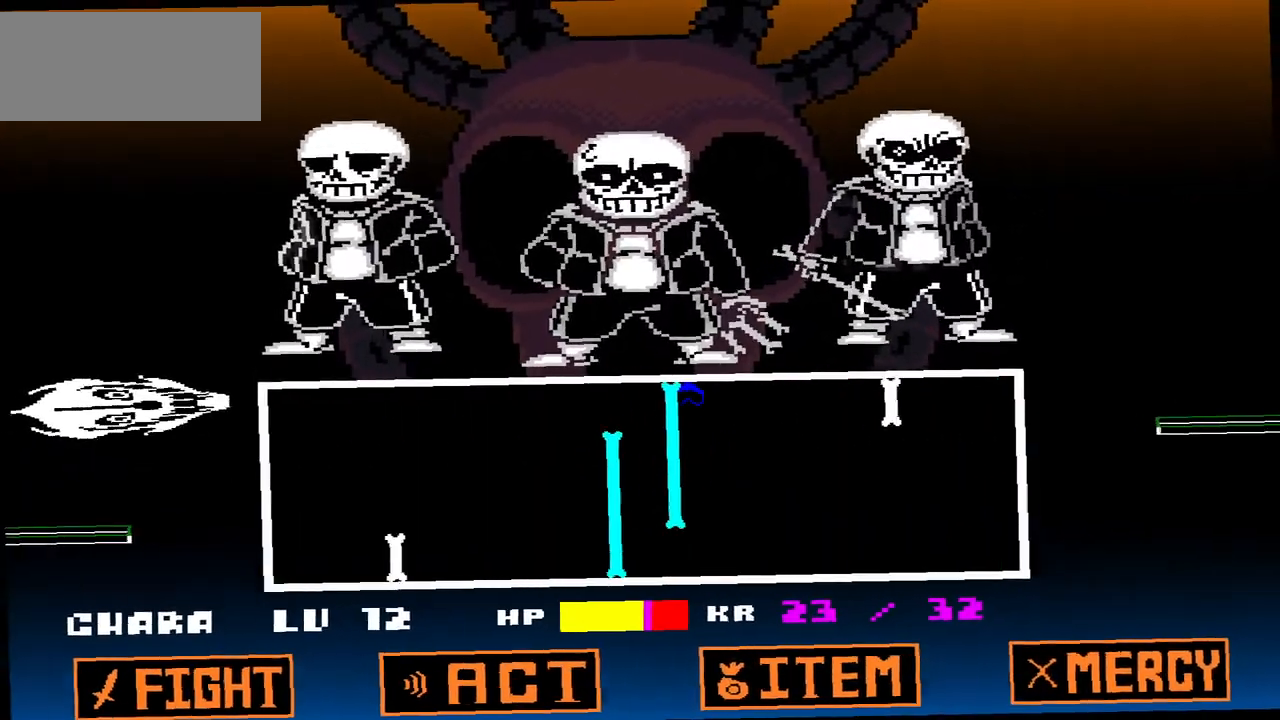
{"keys": ["down", "right"], "events": [[67, "down", "down"], [67, "left", "down"], [200, "right", "down"], [334, "left", "up"]]}
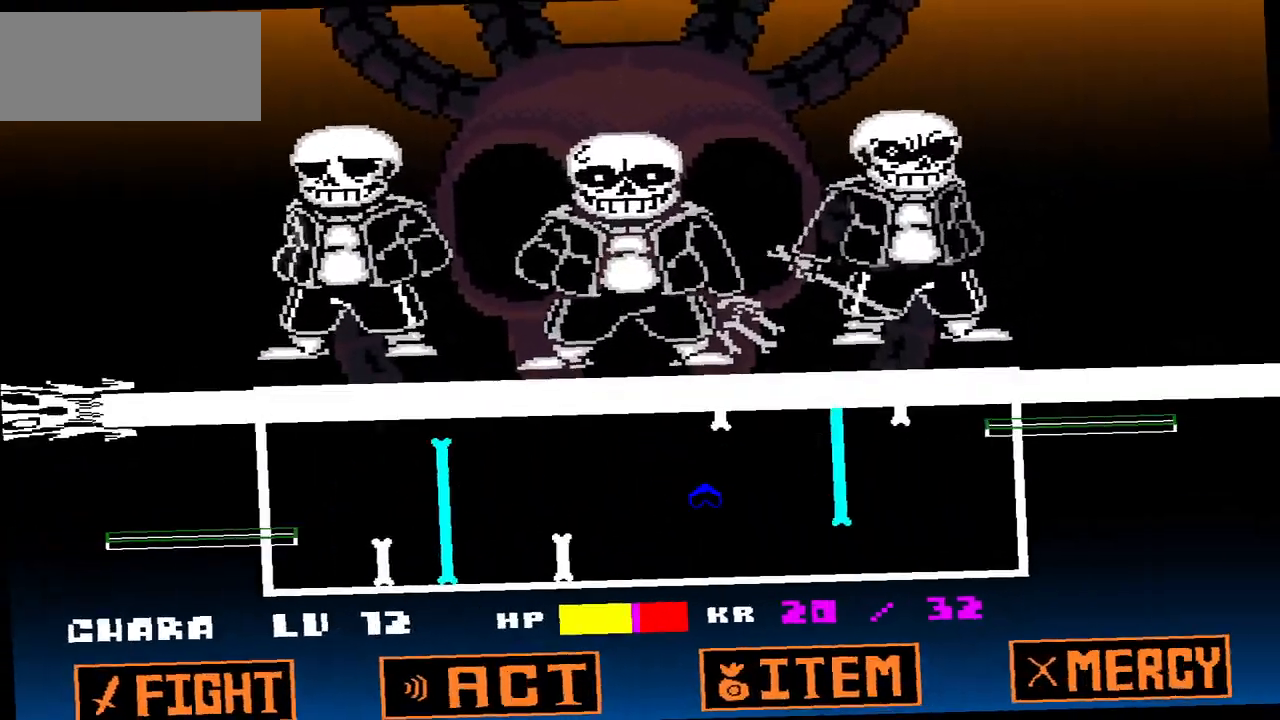
{"keys": [], "events": [[100, "down", "up"], [434, "right", "up"]]}
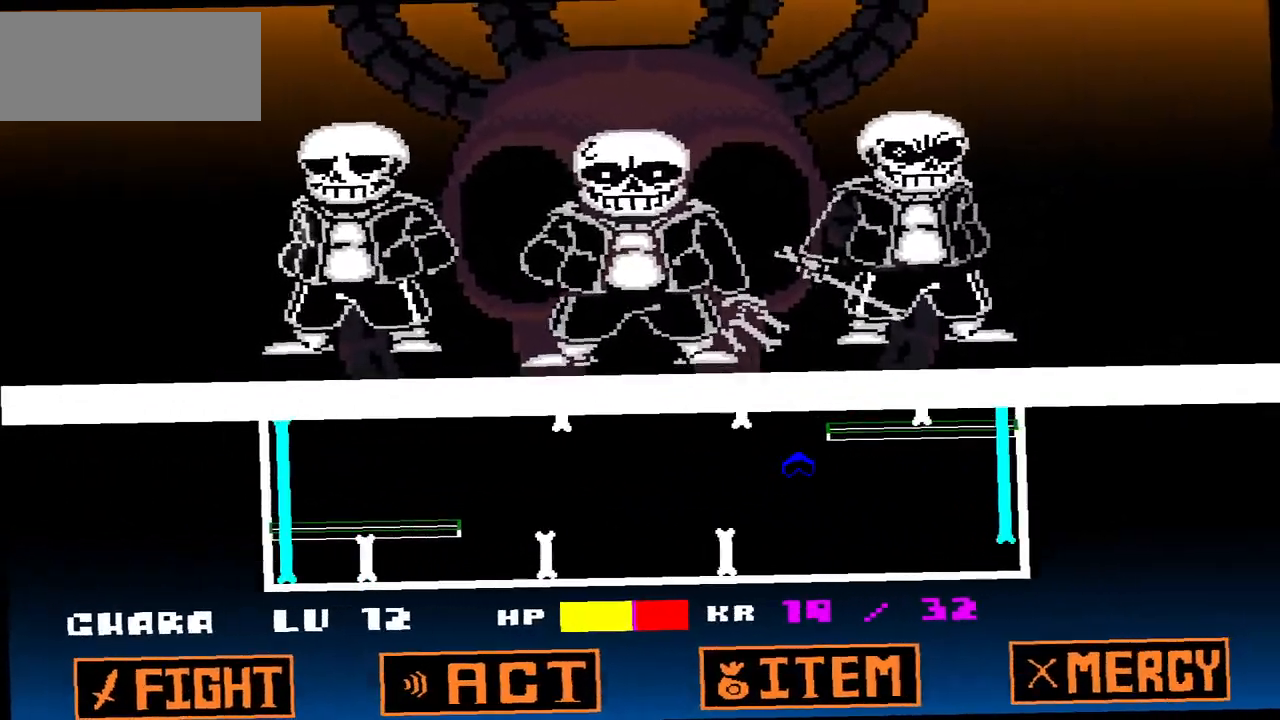
{"keys": ["right"], "events": [[501, "right", "down"]]}
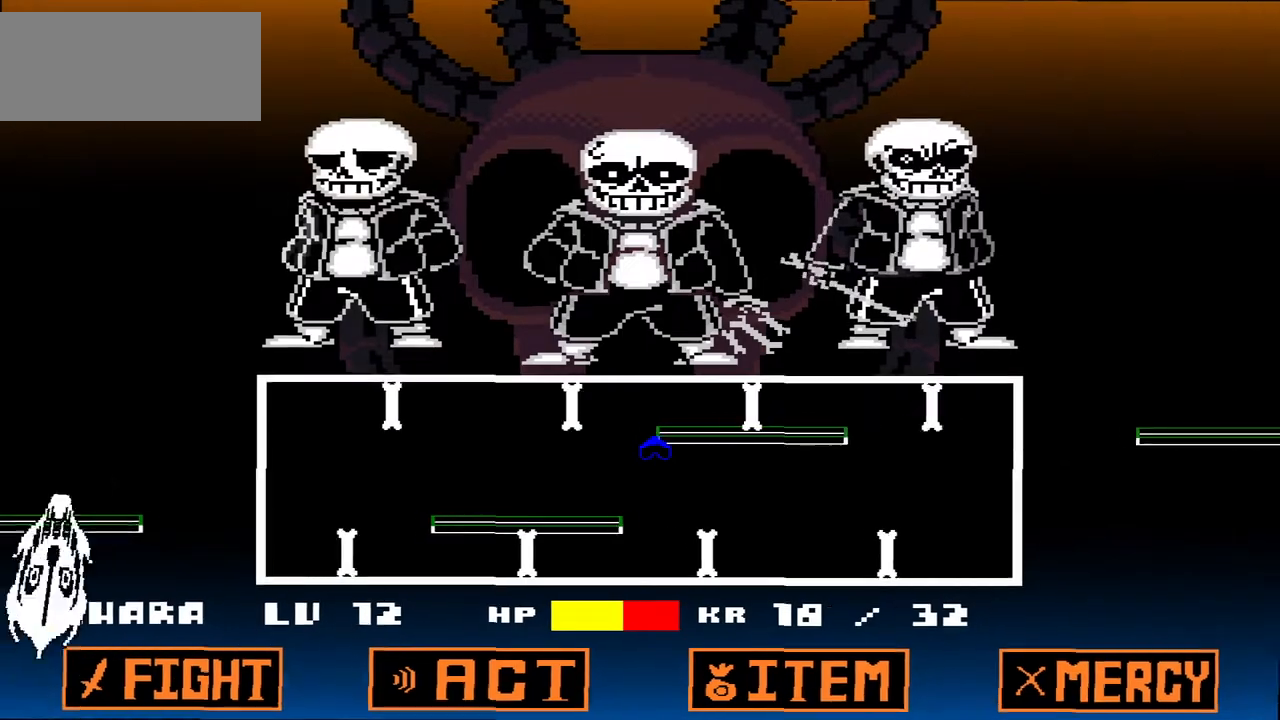
{"keys": [], "events": [[167, "right", "up"]]}
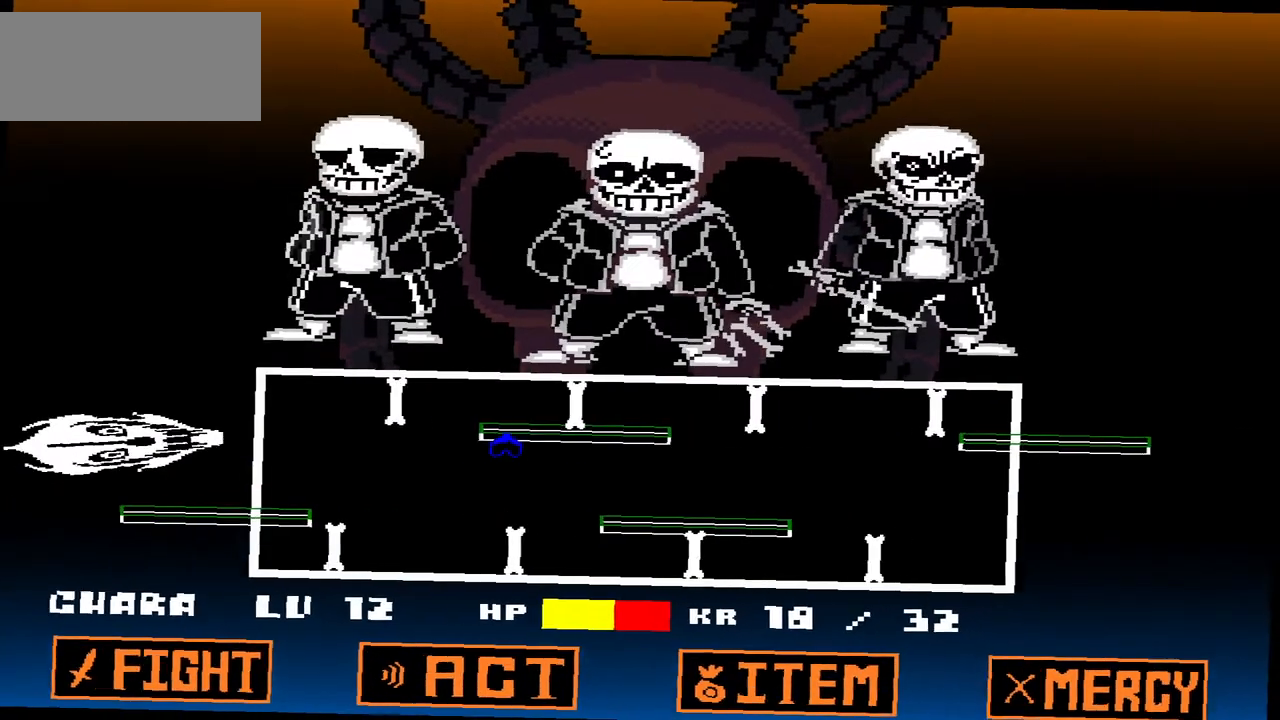
{"keys": ["down", "left"], "events": [[301, "down", "down"], [301, "left", "down"]]}
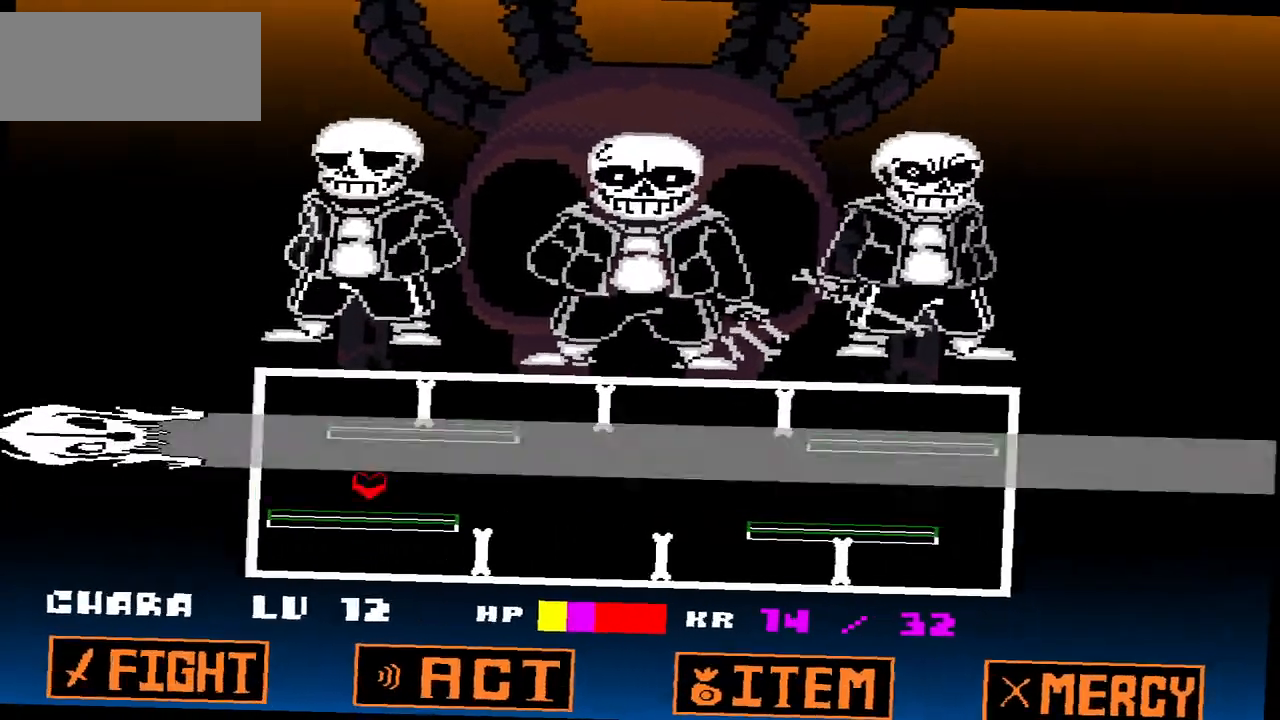
{"keys": ["right"], "events": [[267, "down", "up"], [267, "left", "up"], [434, "right", "down"]]}
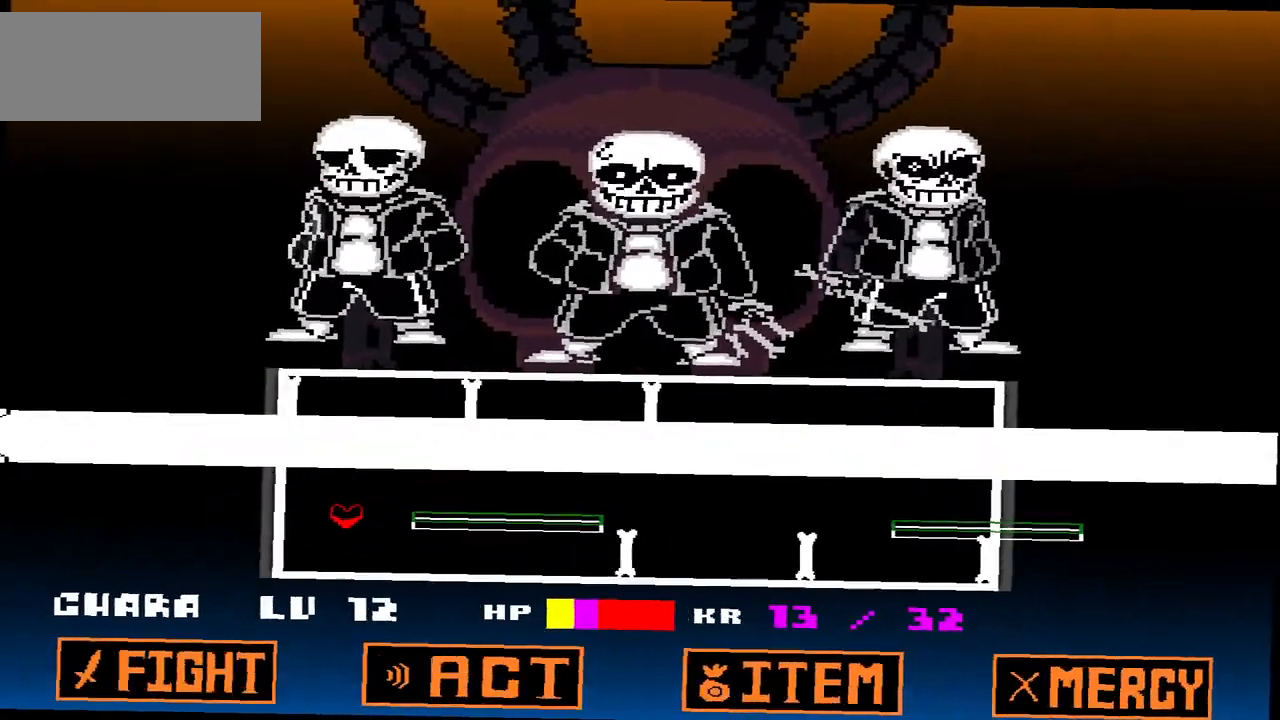
{"keys": [], "events": [[234, "right", "up"], [234, "up", "down"], [367, "up", "up"]]}
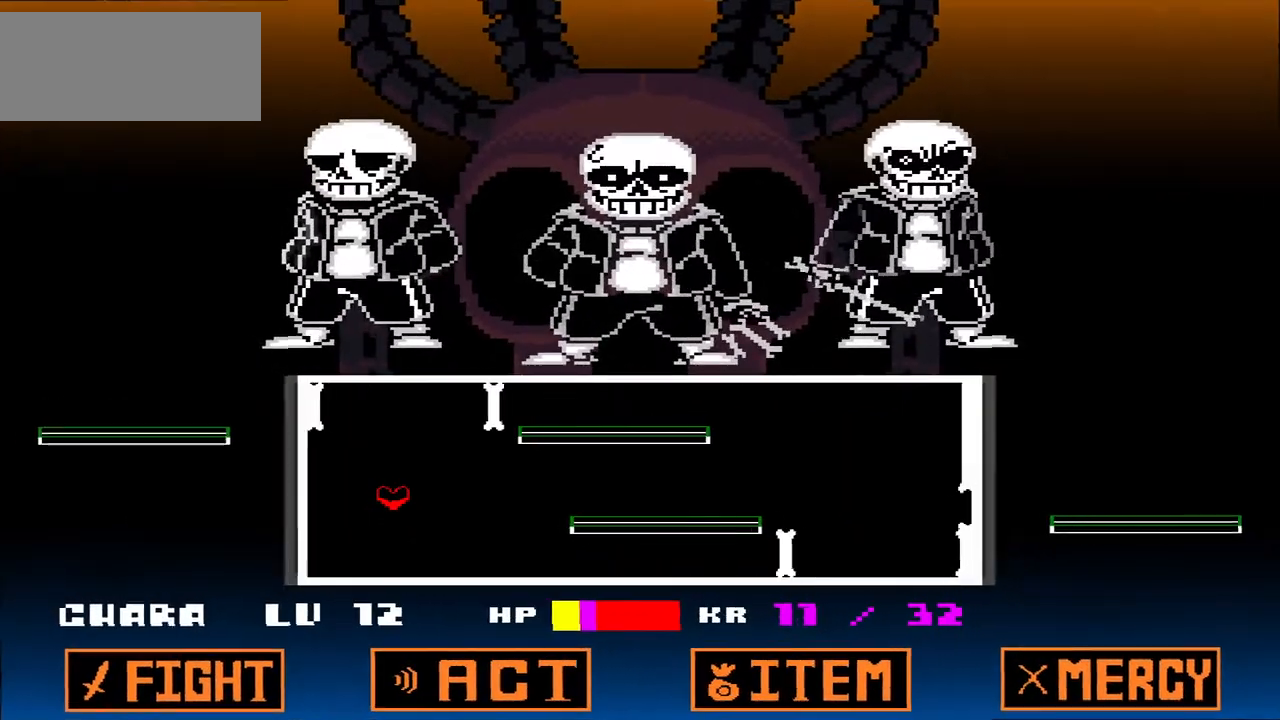
{"keys": [], "events": [[200, "left", "down"], [367, "left", "up"]]}
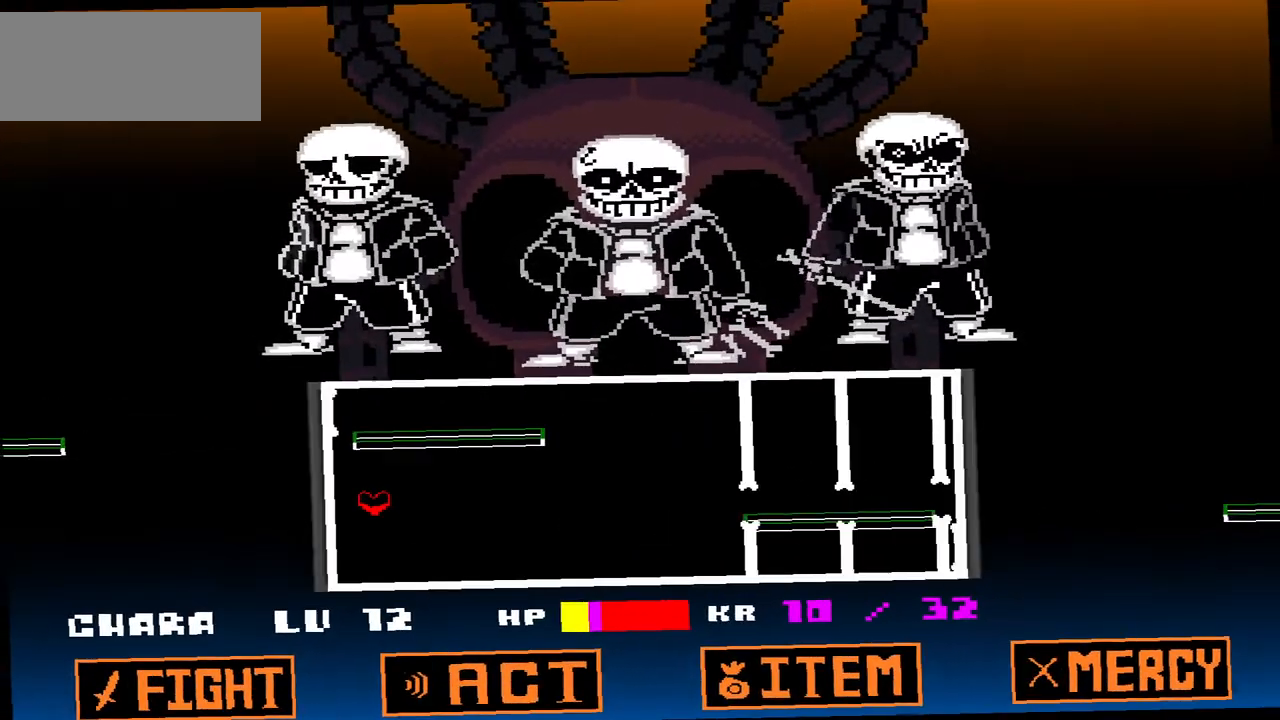
{"keys": [], "events": [[167, "down", "down"], [234, "down", "up"]]}
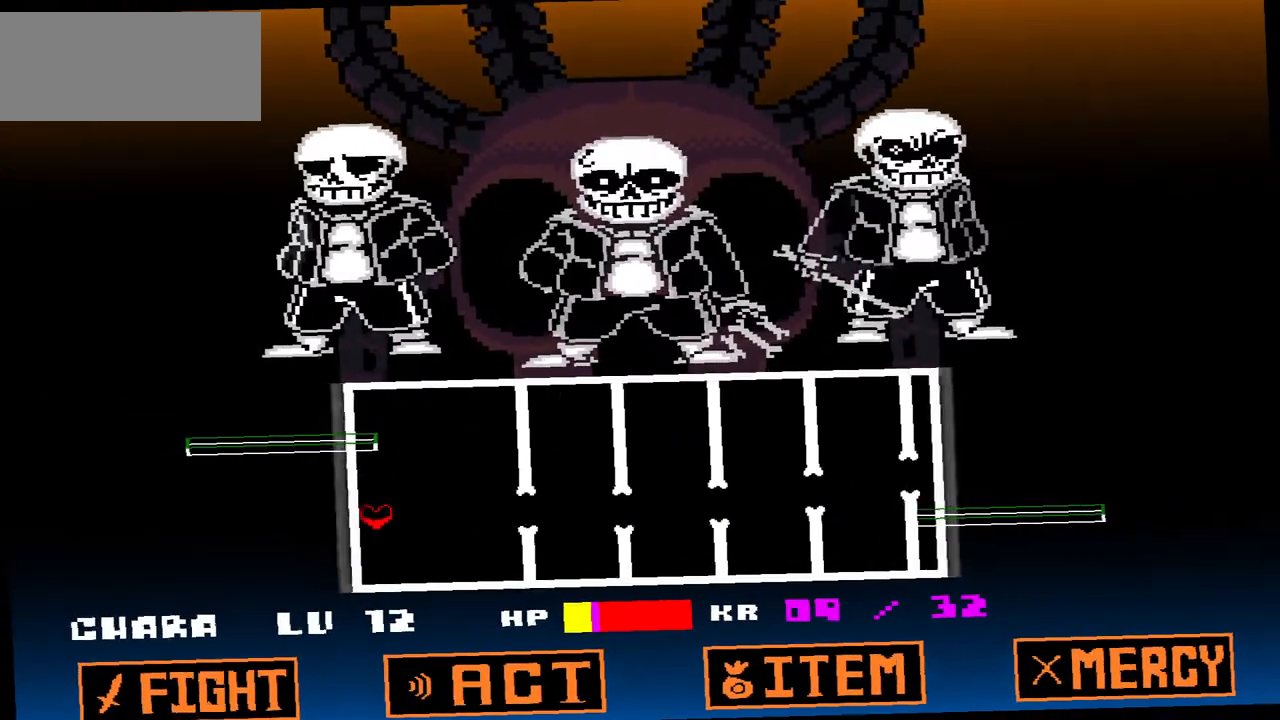
{"keys": [], "events": [[434, "up", "down"], [467, "up", "up"]]}
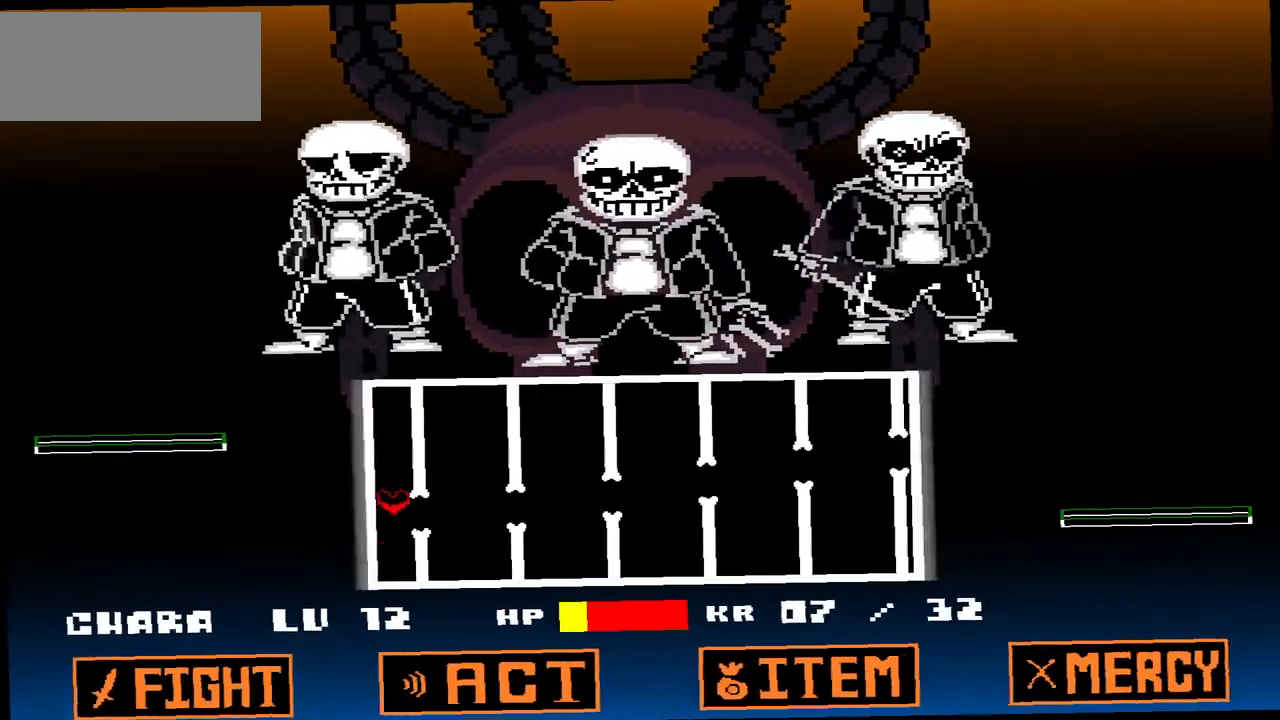
{"keys": ["up"], "events": [[501, "up", "down"]]}
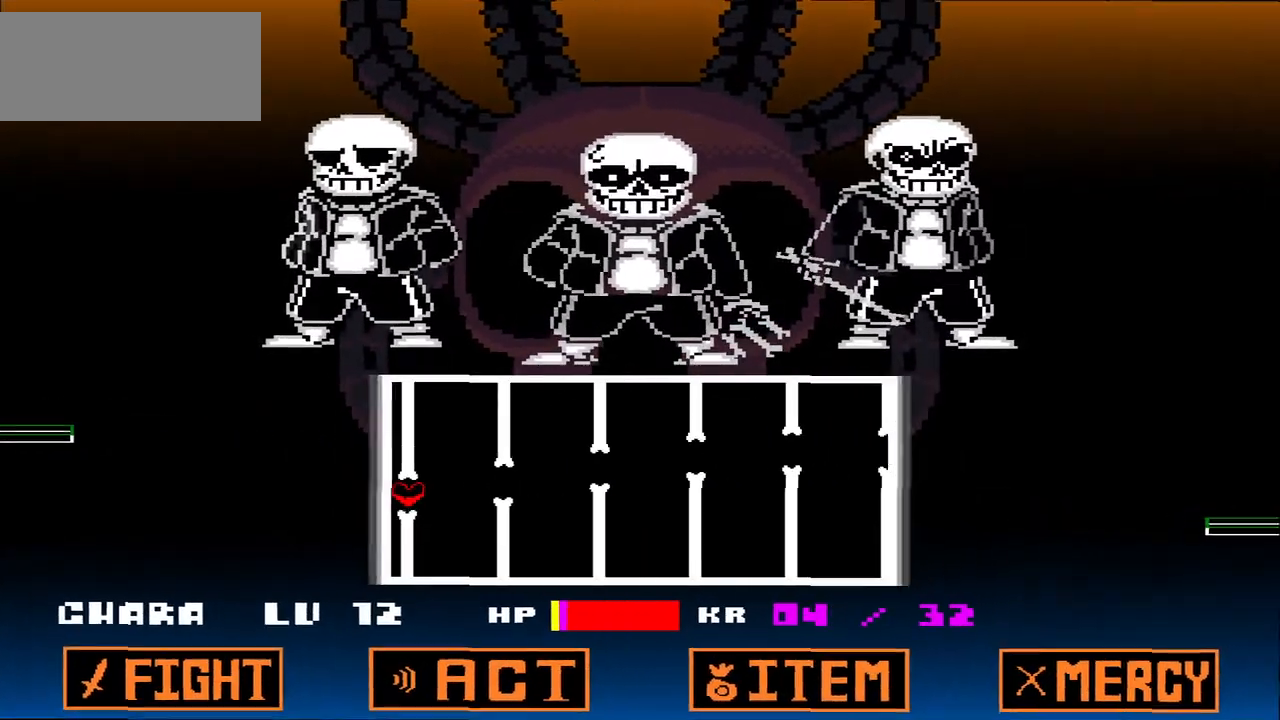
{"keys": ["up"], "events": [[100, "up", "up"], [267, "up", "down"], [400, "up", "up"], [467, "up", "down"]]}
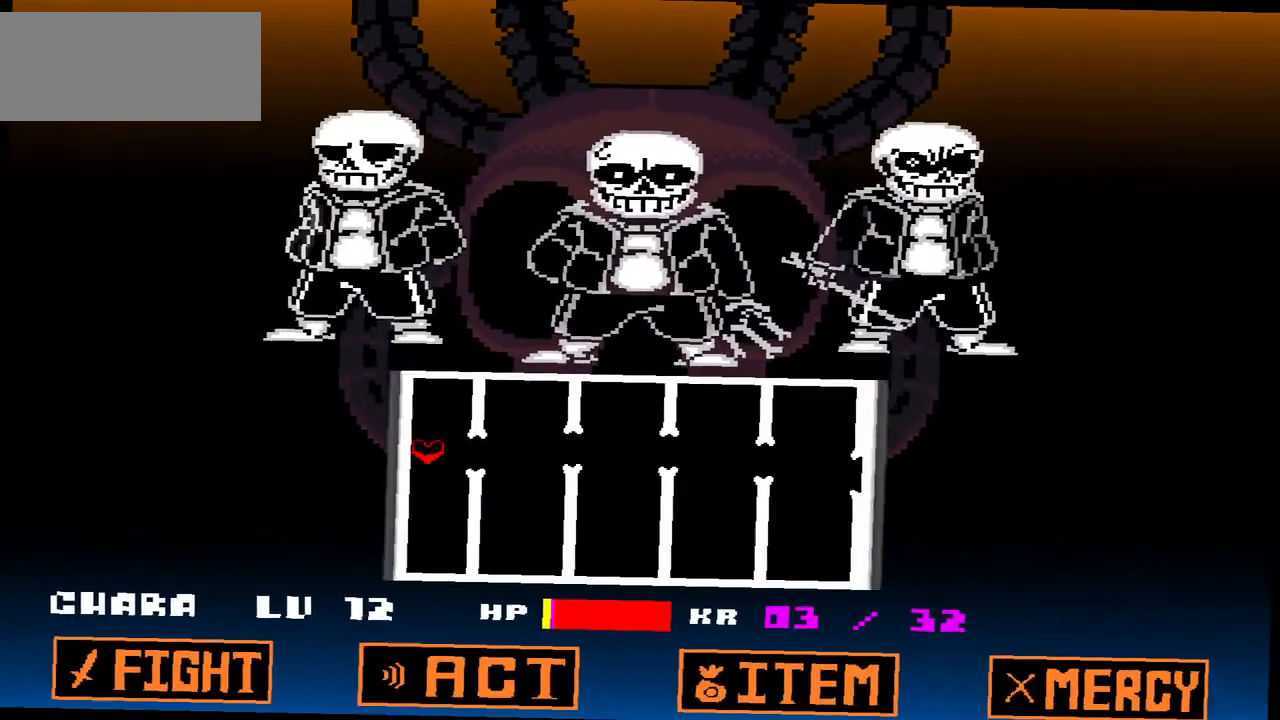
{"keys": [], "events": [[67, "up", "up"]]}
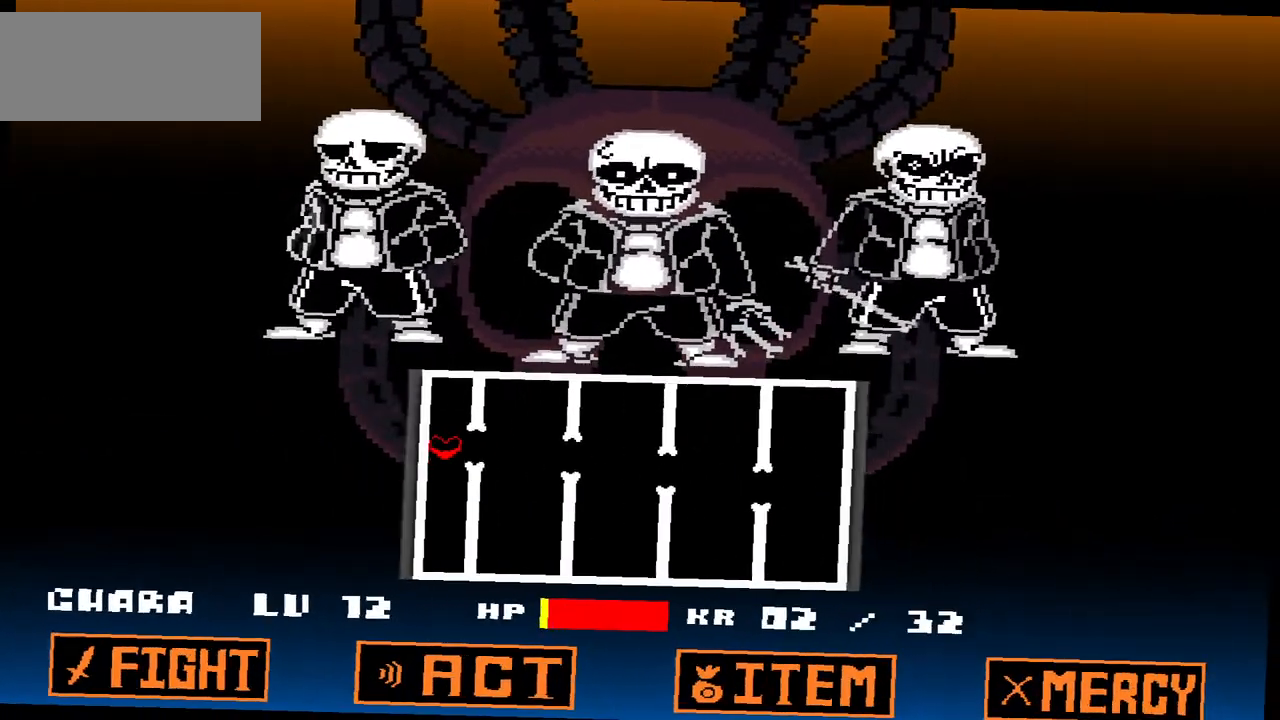
{"keys": [], "events": [[300, "down", "down"], [400, "down", "up"]]}
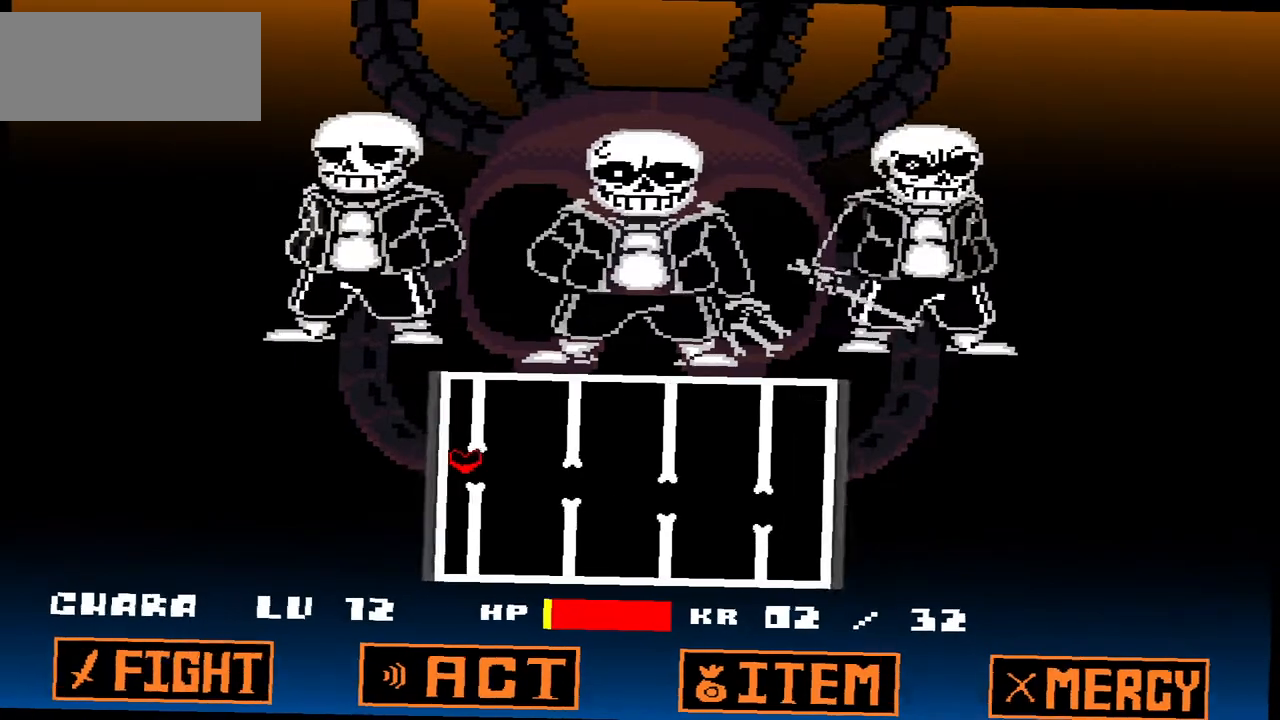
{"keys": [], "events": [[100, "down", "down"], [167, "down", "up"], [267, "down", "down"], [367, "down", "up"], [467, "down", "down"], [501, "down", "up"]]}
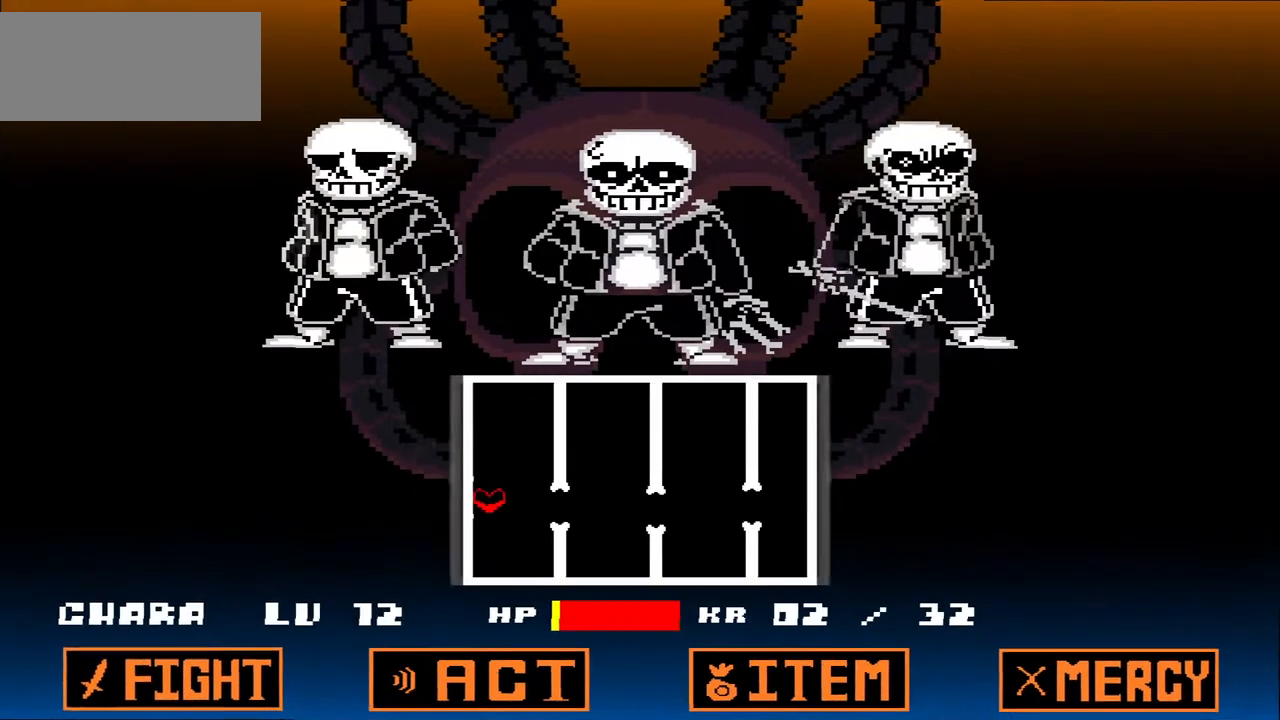
{"keys": [], "events": []}
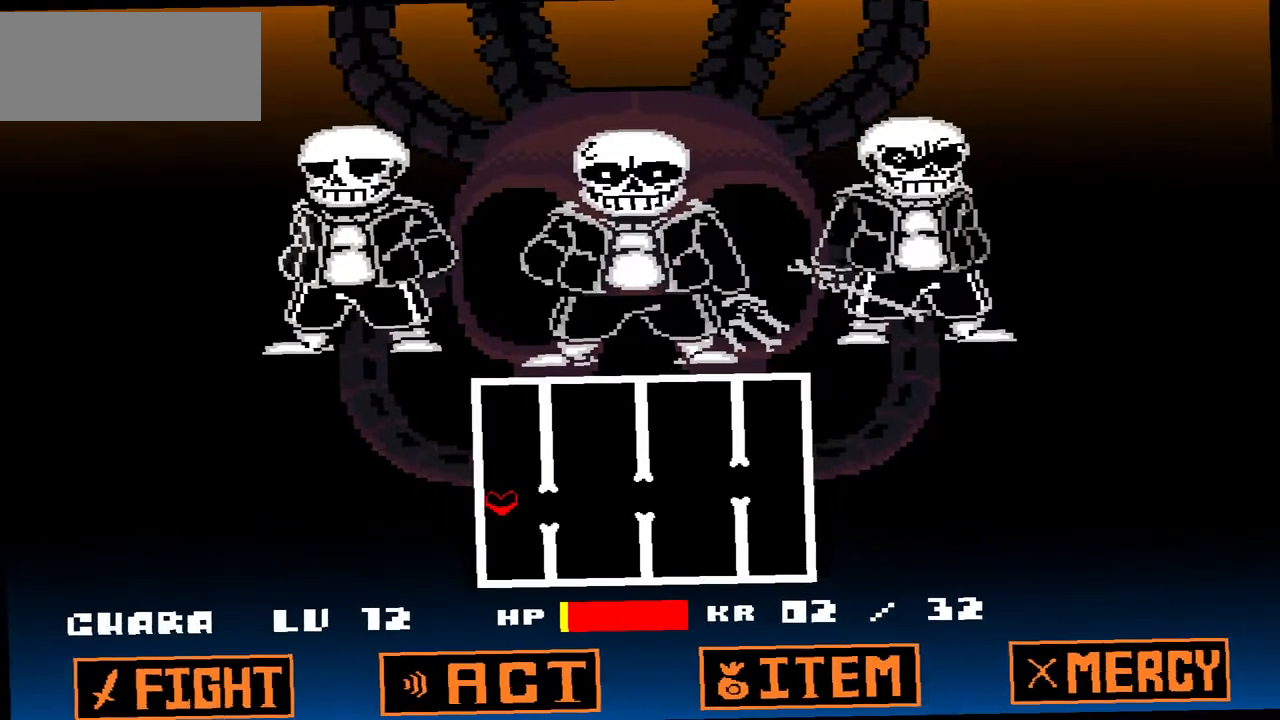
{"keys": ["up"], "events": [[501, "up", "down"]]}
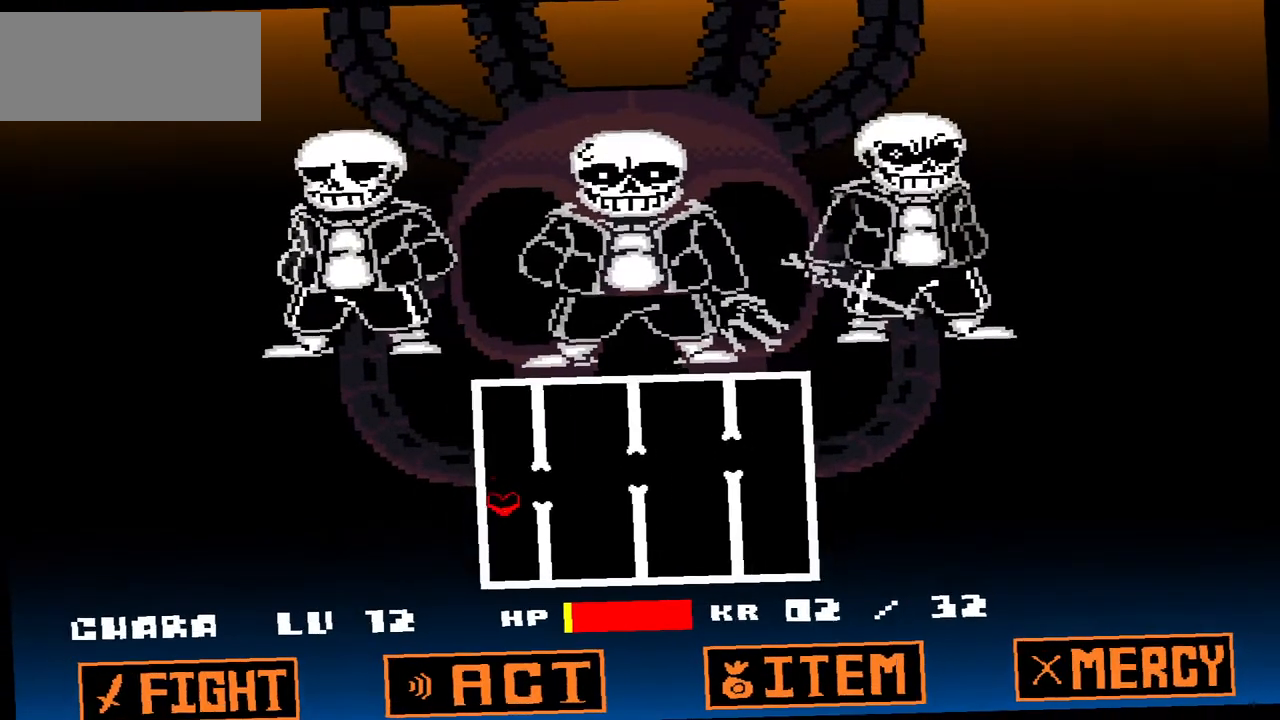
{"keys": [], "events": [[67, "up", "up"], [233, "up", "down"], [300, "up", "up"], [400, "up", "down"], [500, "up", "up"]]}
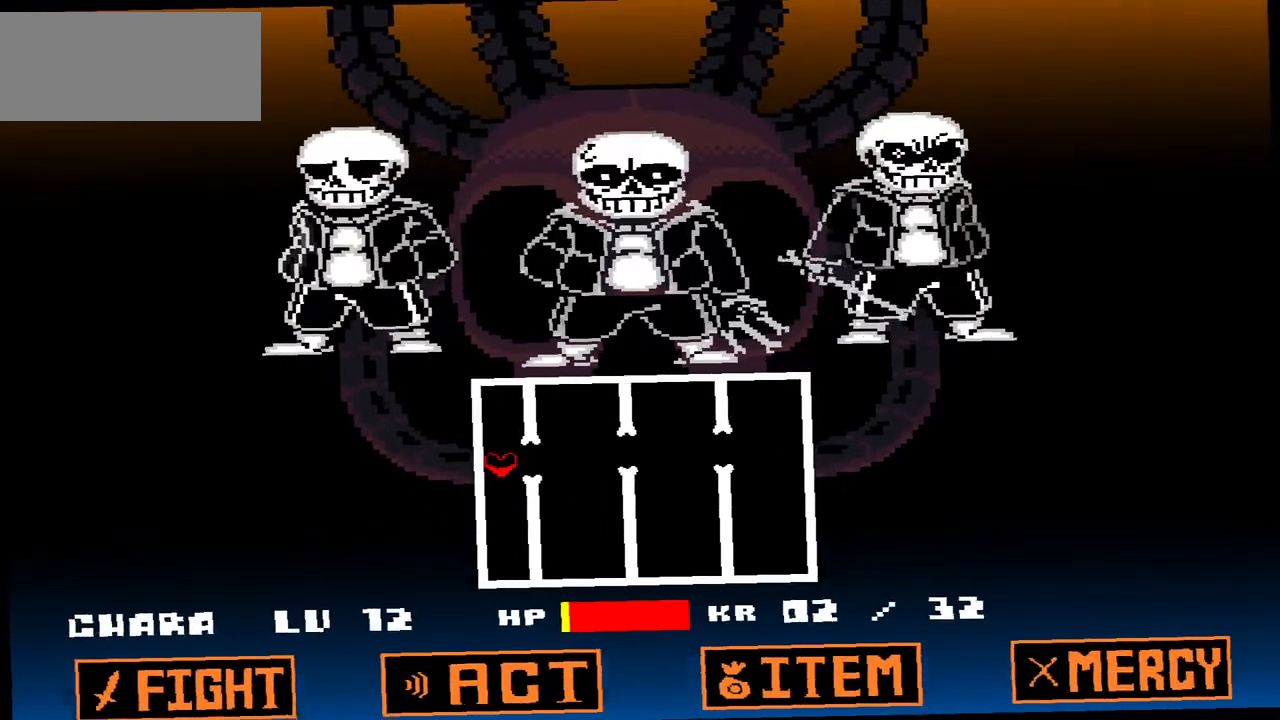
{"keys": [], "events": [[100, "up", "down"], [200, "up", "up"]]}